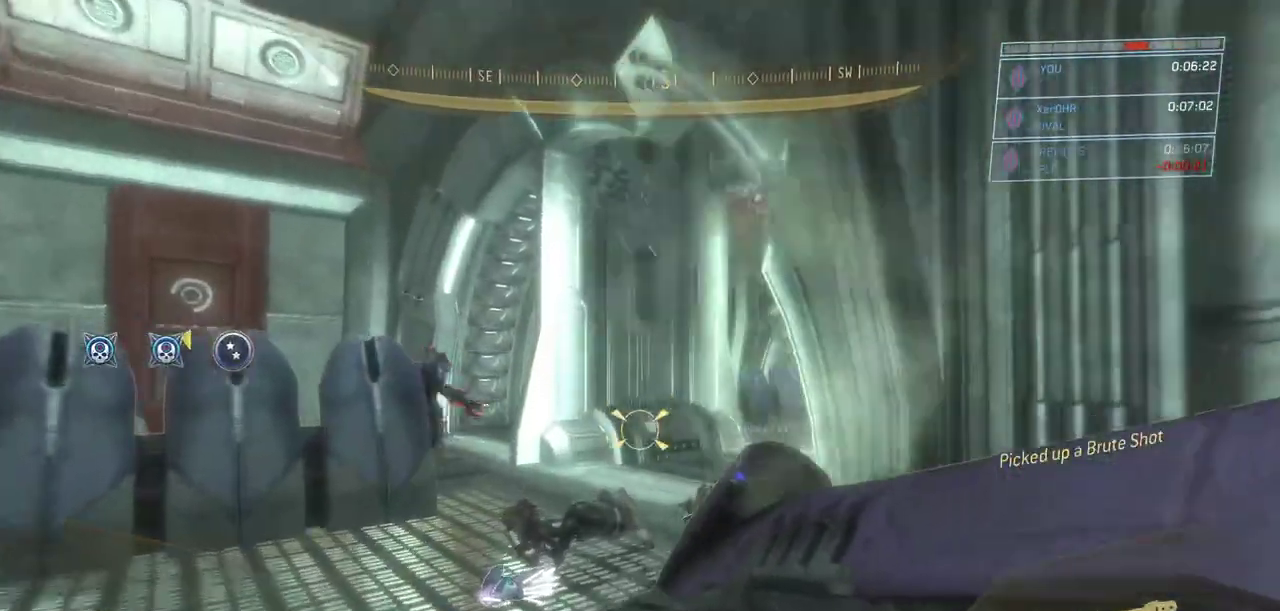
Gameplay with keyboard and mouse; each line is a JSON object with the keys and mouse buttons held at the frame after it. "events" lists presses ("down") and releases ("up") of "a", "ctrl", "d", "e", "escape", "g", "q", "r", "s", "shift", "space", "w", "mouse_left", "mouse_wheel" and "mouse_right" between this image and that frame as [ms after this image, input, new state], when the widget could be followed in between. "mouse_left", "mouse_wheel", "mouse_right" = the "left", "wheel", "right" buttons of the "mouse" list. No other keys are recorded. "wheel" means that the mouse wheel is clicked or scrolled. Not read: mouse_move.
{"keys": ["w"], "mouse": [], "events": []}
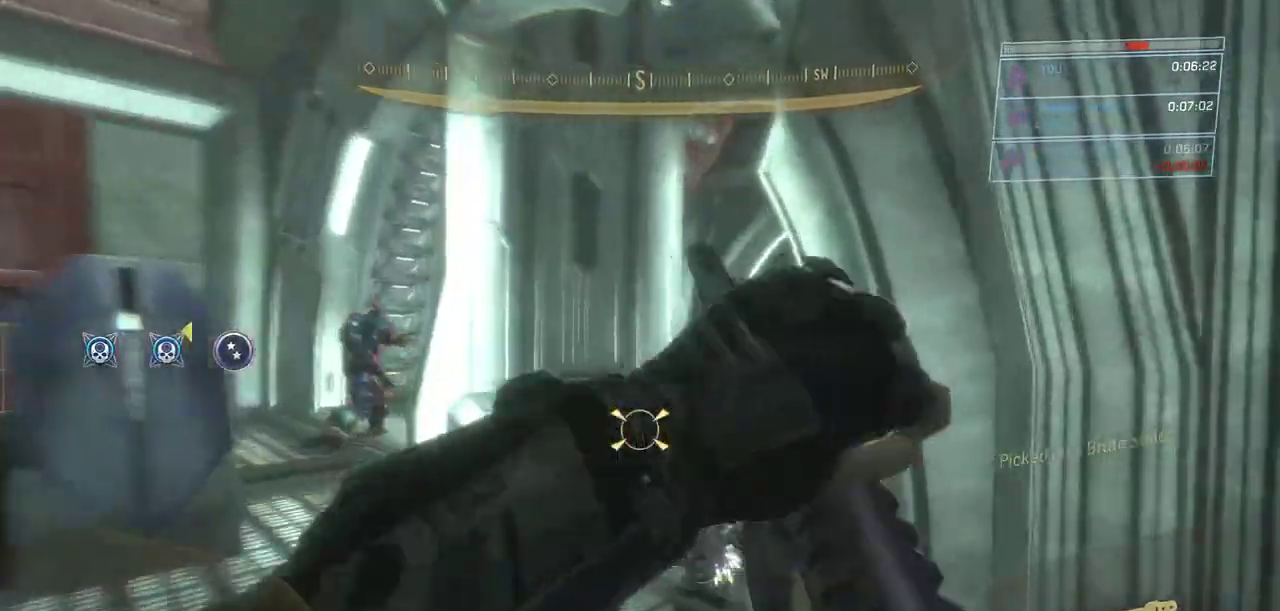
{"keys": ["w"], "mouse": [], "events": []}
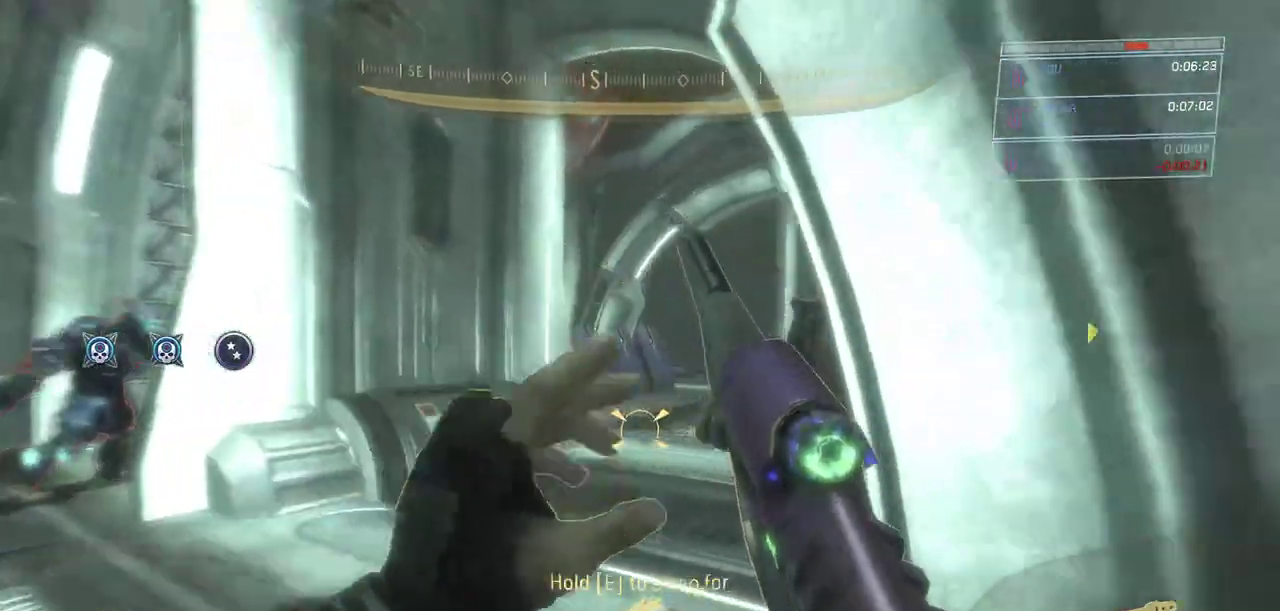
{"keys": ["w"], "mouse": [], "events": []}
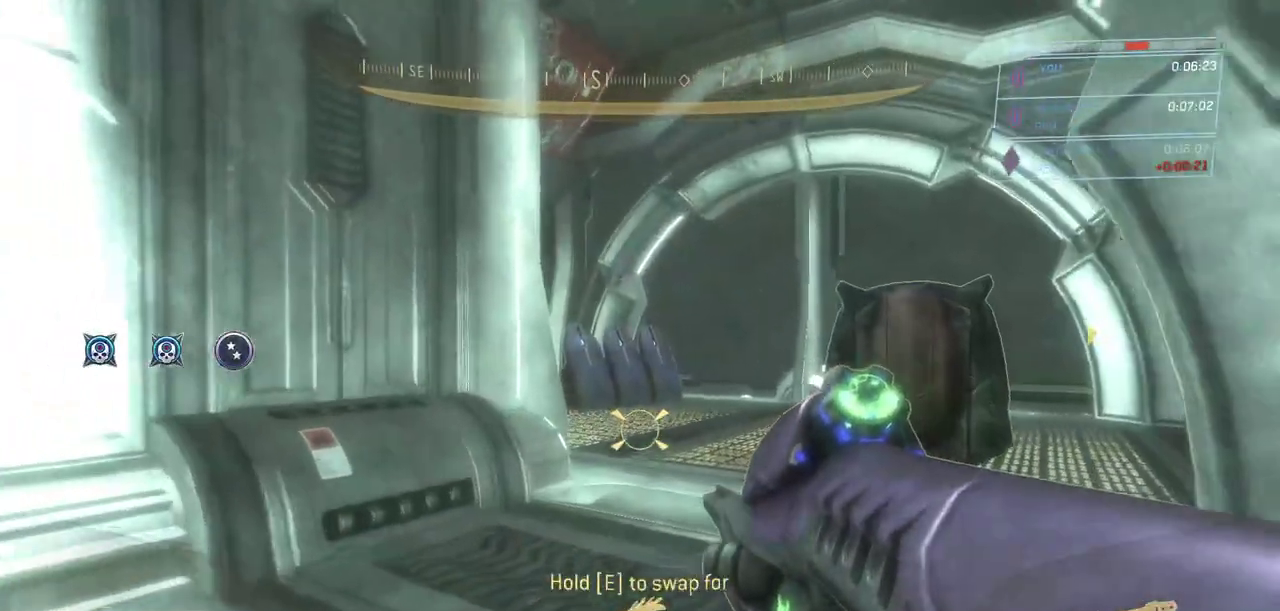
{"keys": ["w"], "mouse": [], "events": [[183, "d", "down"], [383, "d", "up"]]}
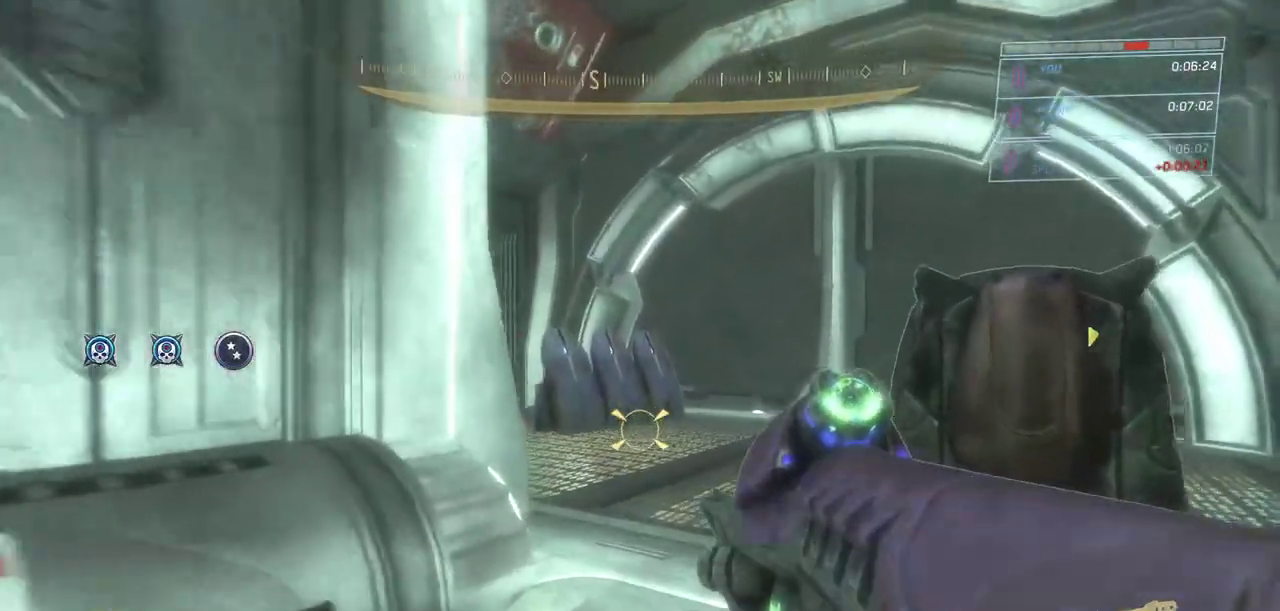
{"keys": ["w"], "mouse": [], "events": []}
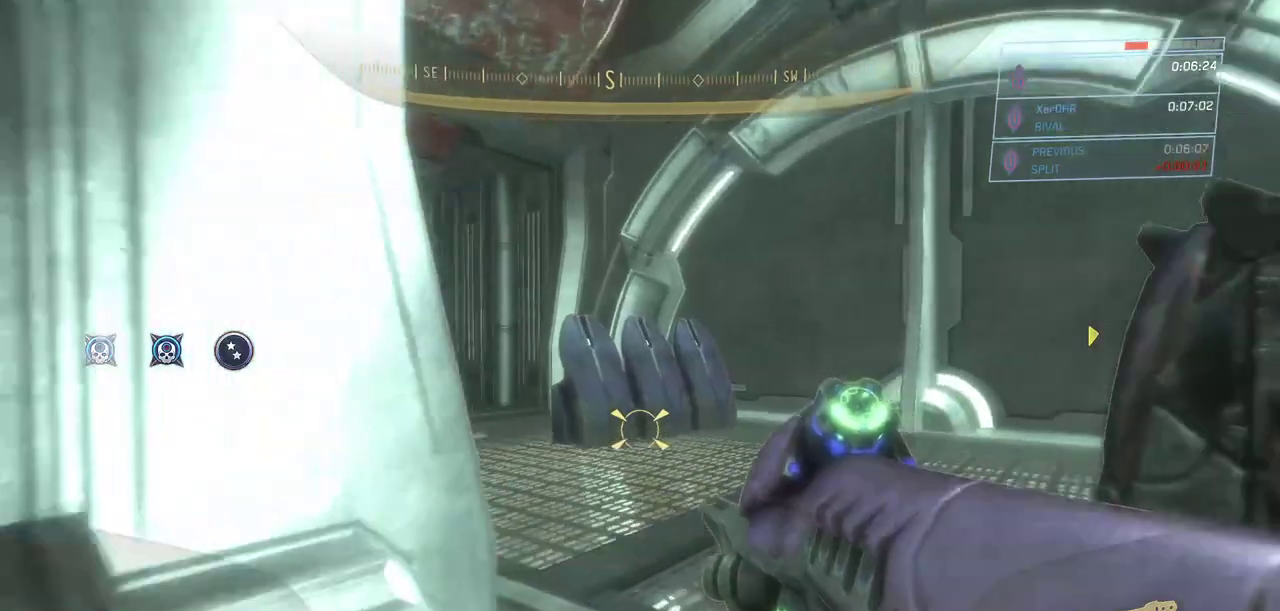
{"keys": ["d", "w"], "mouse": [], "events": [[217, "d", "down"]]}
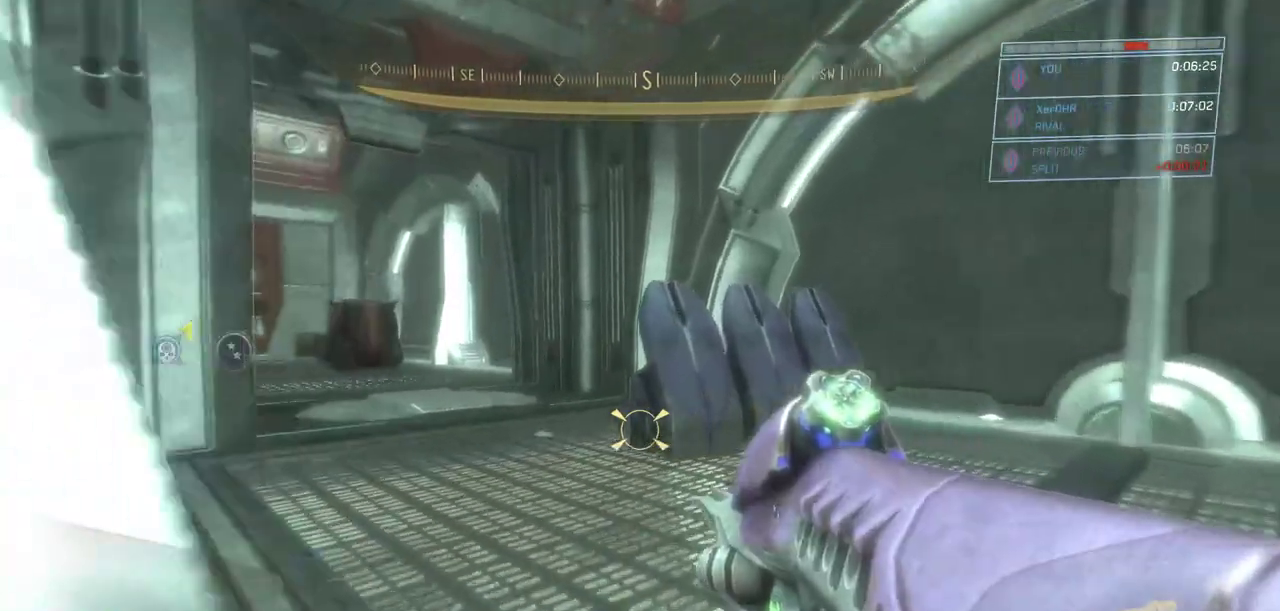
{"keys": ["w"], "mouse": [], "events": [[17, "d", "up"]]}
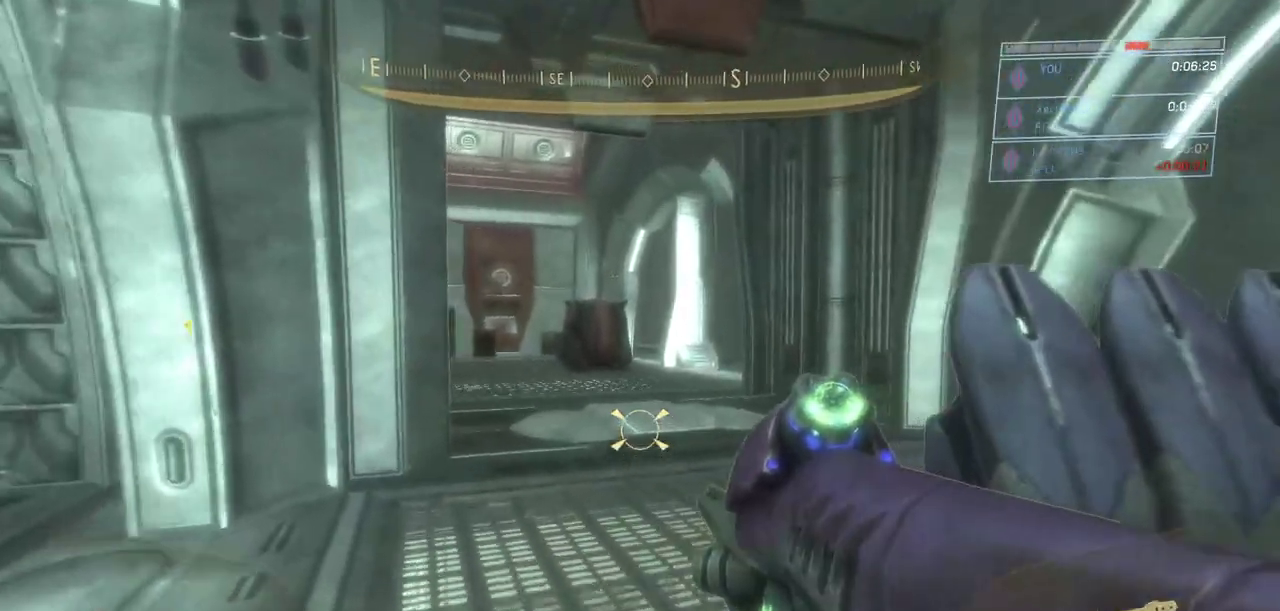
{"keys": ["w"], "mouse": [], "events": []}
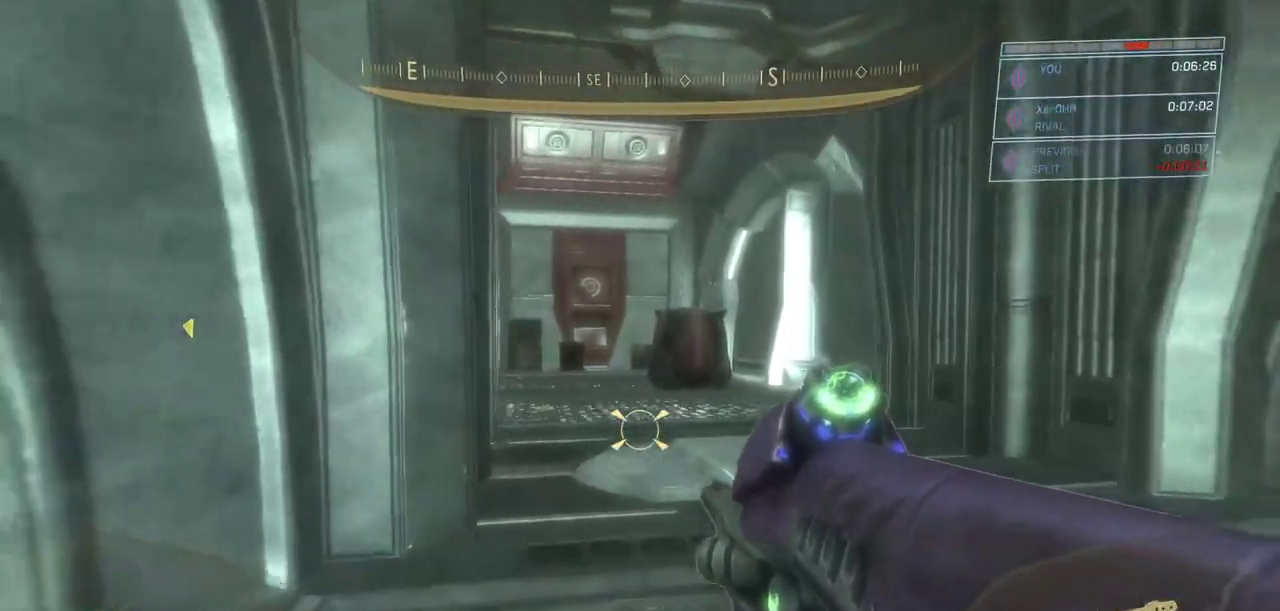
{"keys": ["w"], "mouse": [], "events": []}
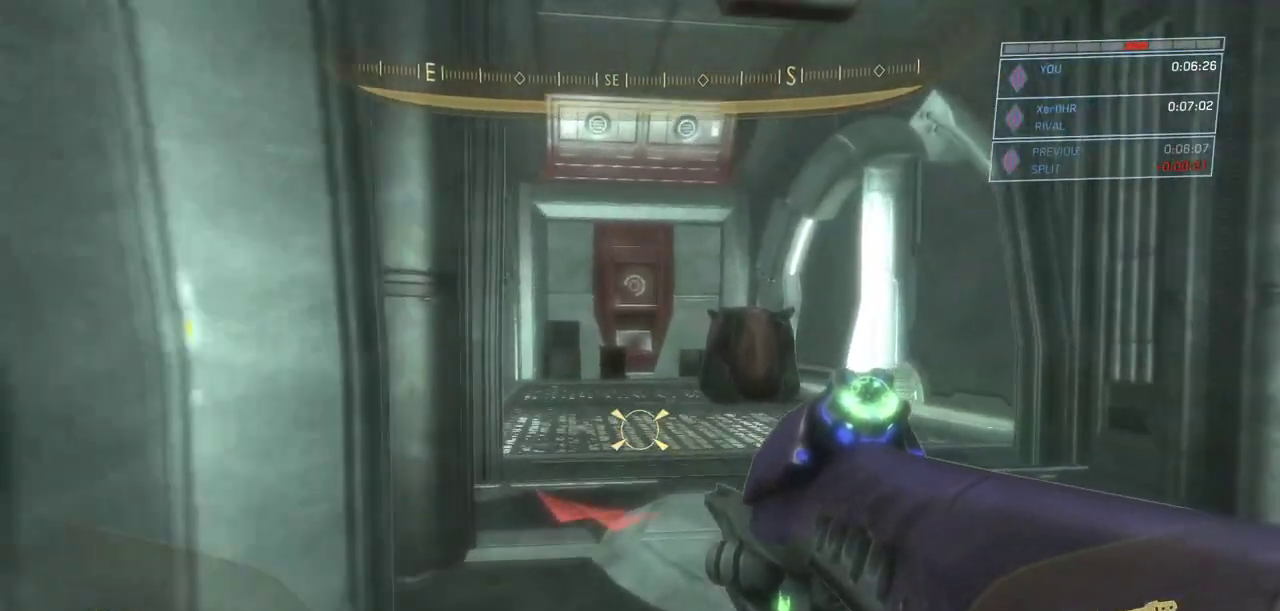
{"keys": ["w"], "mouse": [], "events": []}
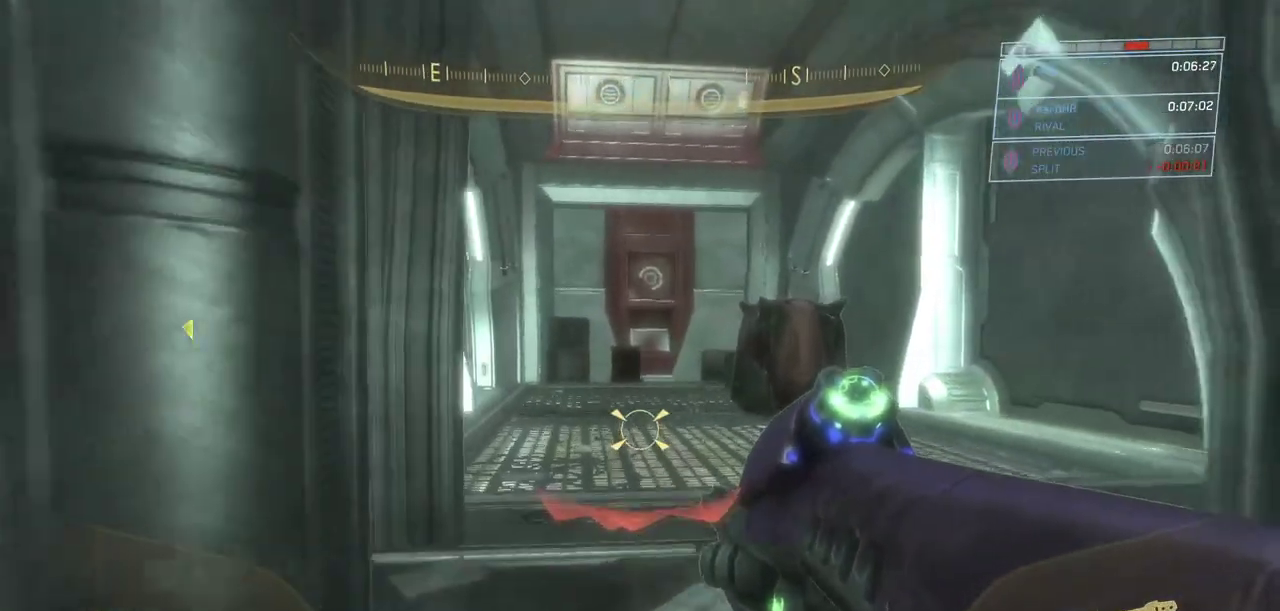
{"keys": ["w"], "mouse": [], "events": []}
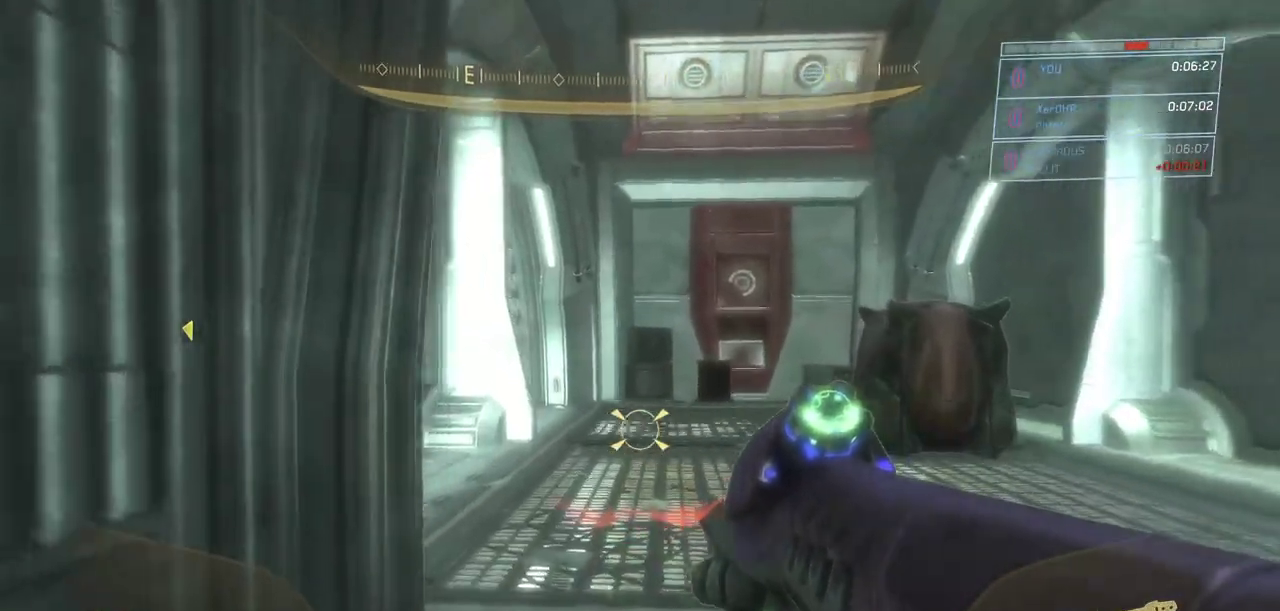
{"keys": ["w"], "mouse": [], "events": []}
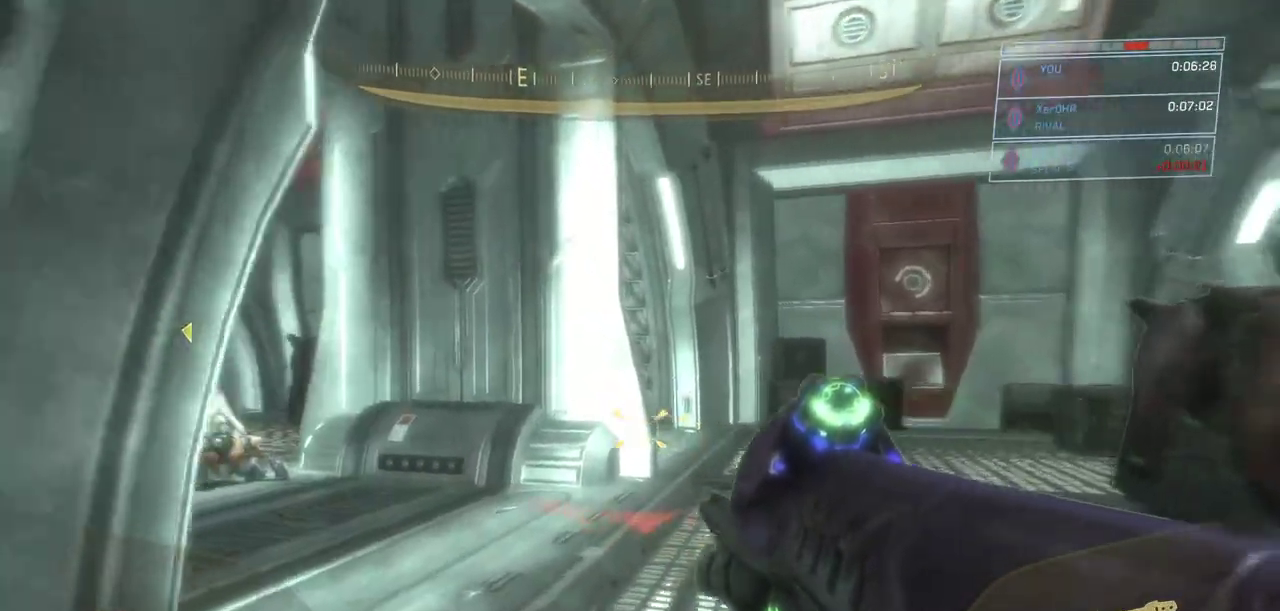
{"keys": ["w"], "mouse": [], "events": []}
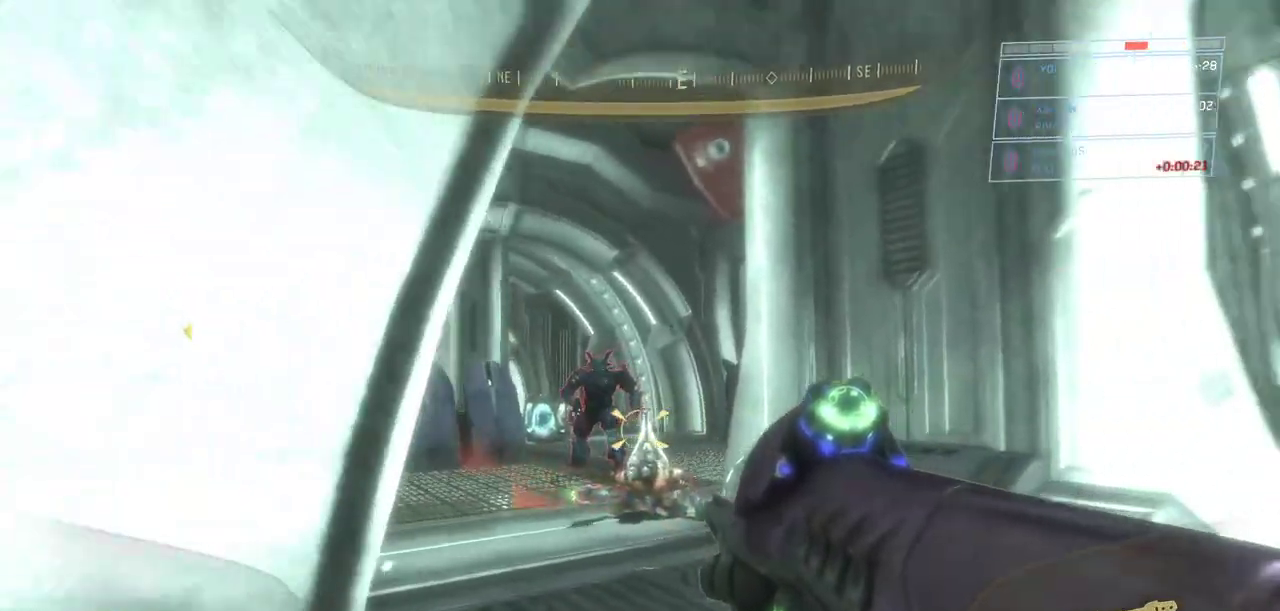
{"keys": ["w"], "mouse": [], "events": [[34, "mouse_left", "down"], [117, "mouse_left", "up"]]}
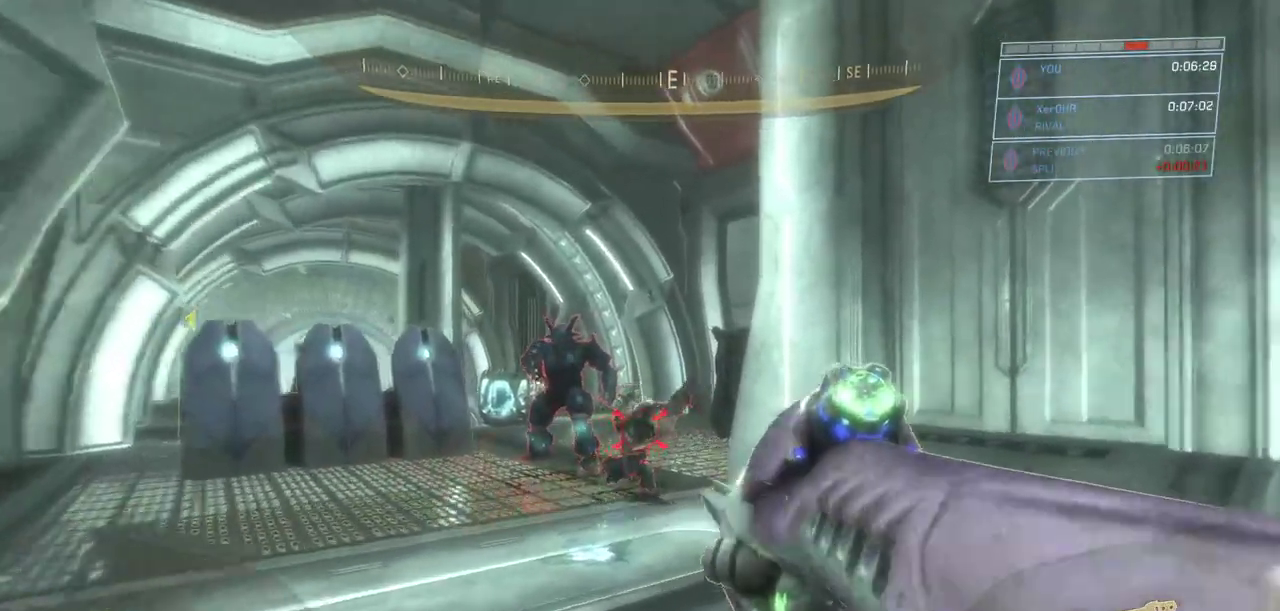
{"keys": ["w"], "mouse": [], "events": [[184, "mouse_left", "down"], [250, "mouse_left", "up"]]}
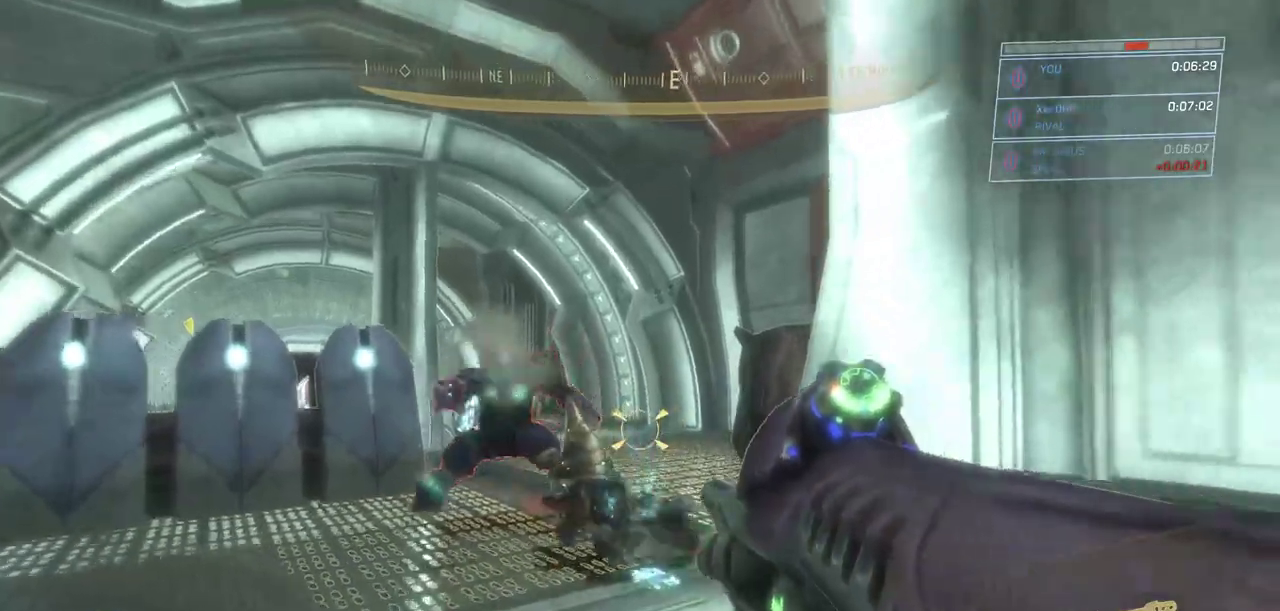
{"keys": ["d", "w"], "mouse": [], "events": [[16, "mouse_left", "down"], [100, "a", "down"], [100, "mouse_left", "up"], [200, "a", "up"], [467, "d", "down"]]}
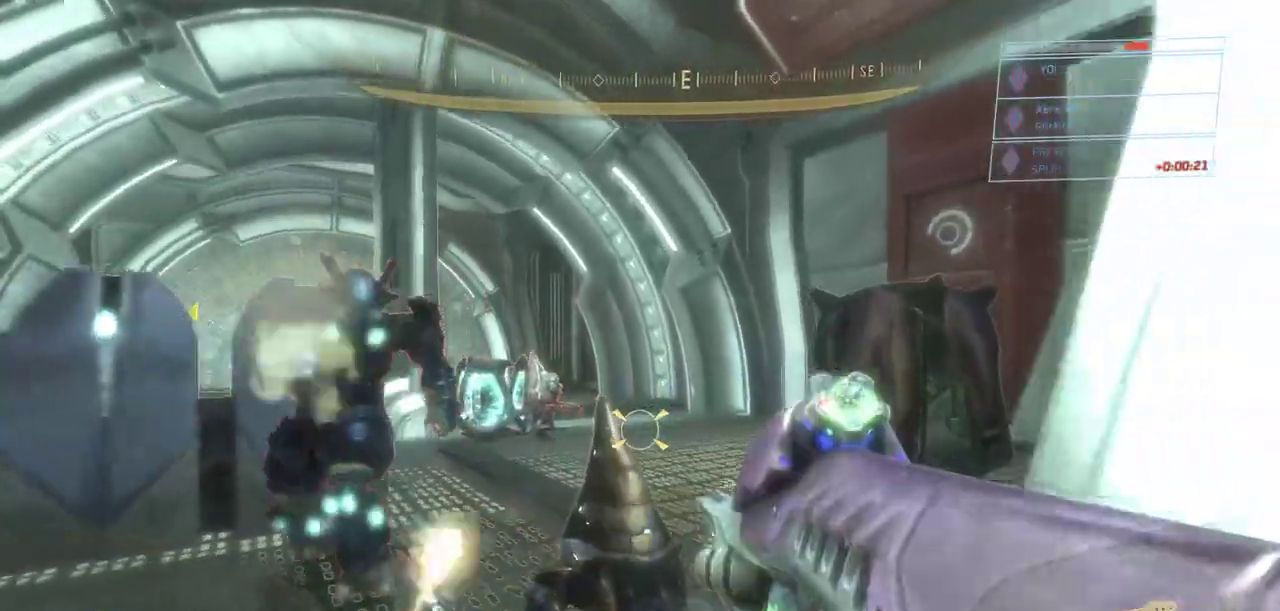
{"keys": ["w"], "mouse": [], "events": [[250, "d", "up"], [300, "mouse_left", "down"], [334, "d", "down"], [367, "mouse_left", "up"], [484, "d", "up"]]}
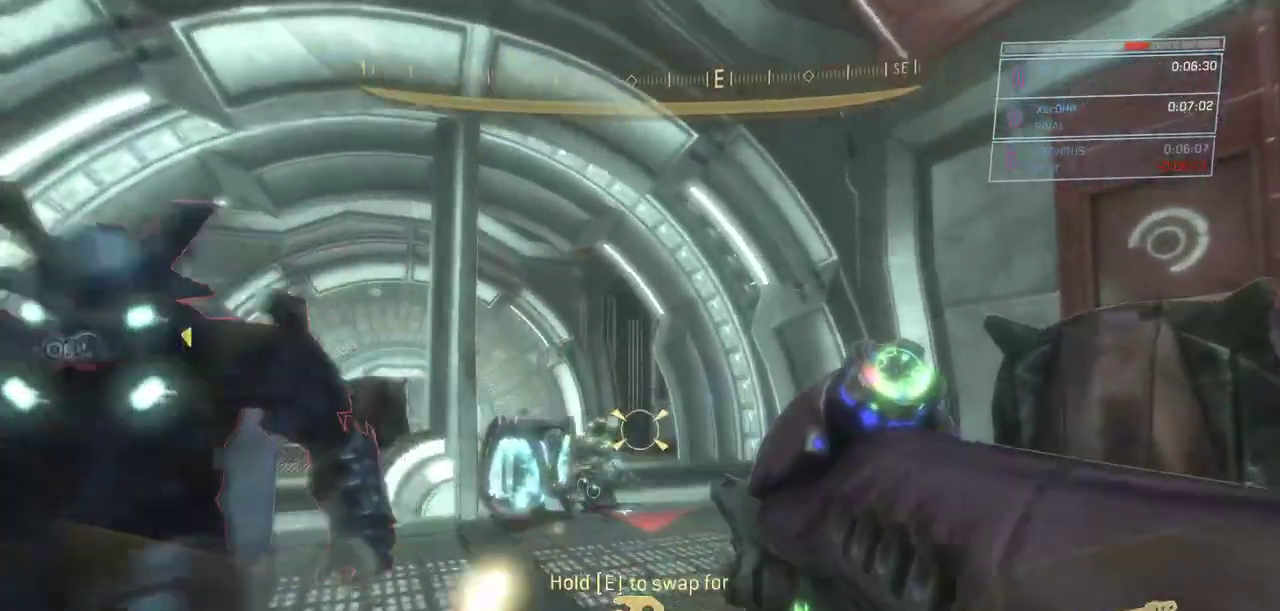
{"keys": ["w"], "mouse": [], "events": []}
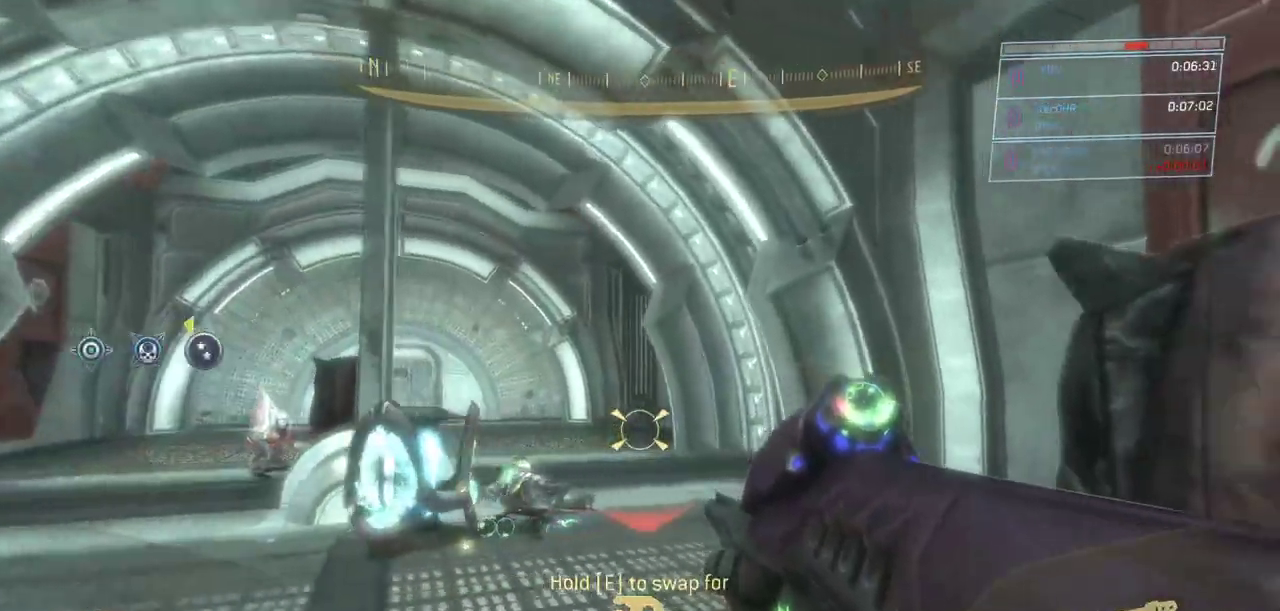
{"keys": ["w"], "mouse": [], "events": []}
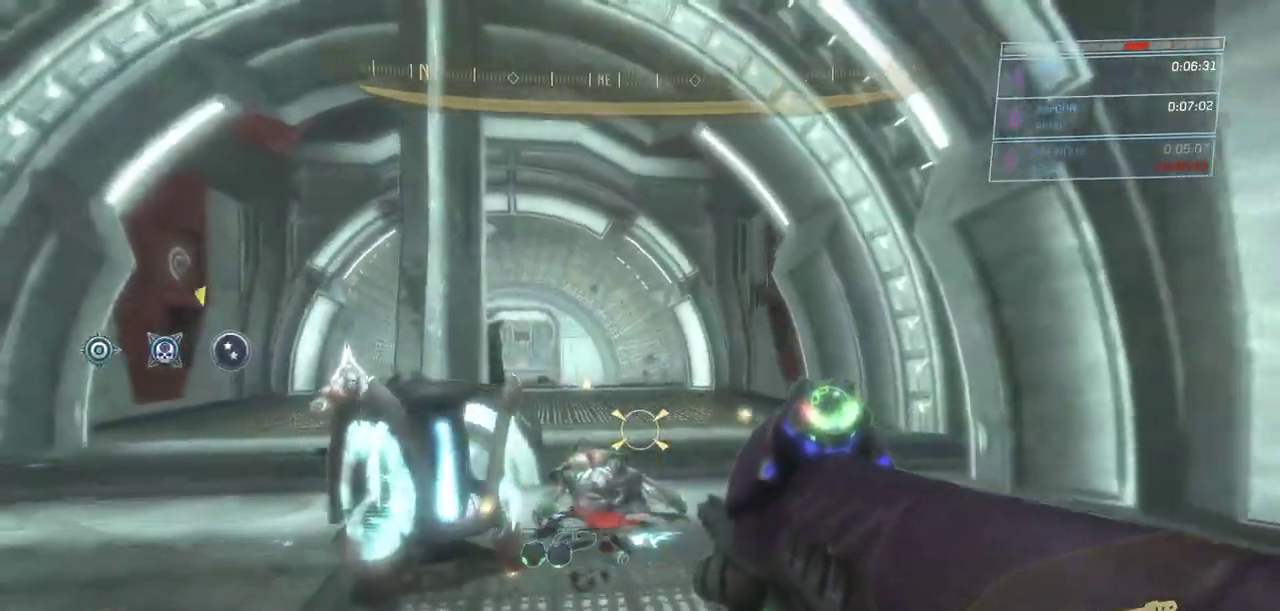
{"keys": ["w"], "mouse": [], "events": [[283, "a", "down"], [383, "a", "up"]]}
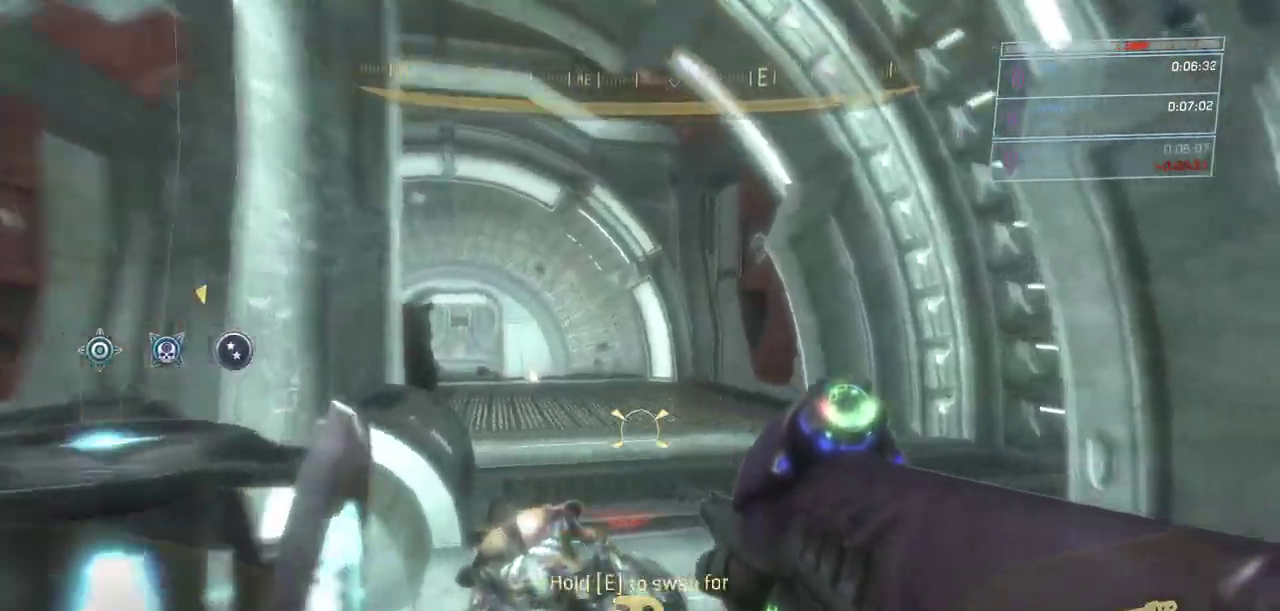
{"keys": ["w"], "mouse": [], "events": [[117, "r", "down"], [217, "r", "up"]]}
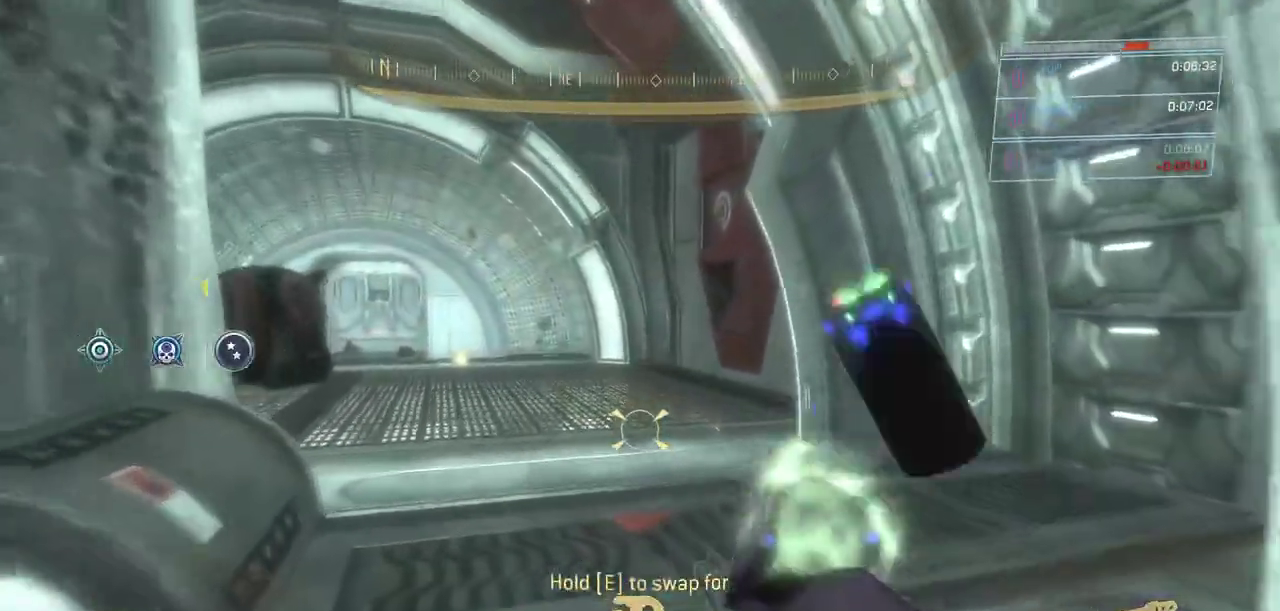
{"keys": ["d", "w"], "mouse": []}
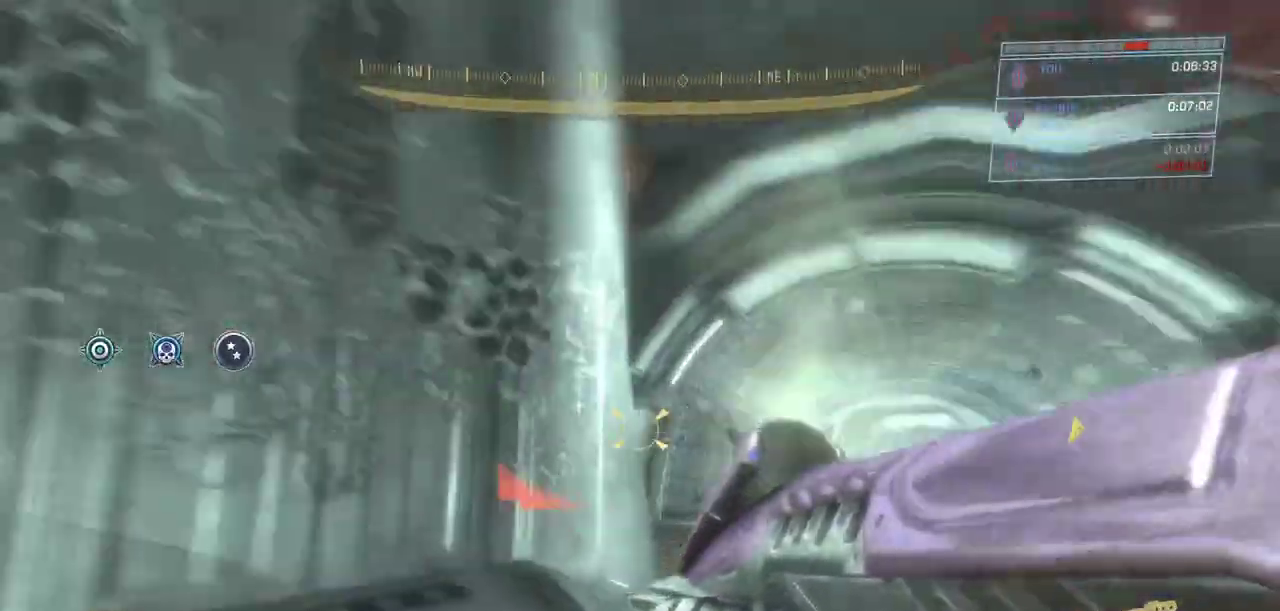
{"keys": ["w"], "mouse": [], "events": [[50, "a", "down"], [117, "a", "up"], [334, "d", "up"]]}
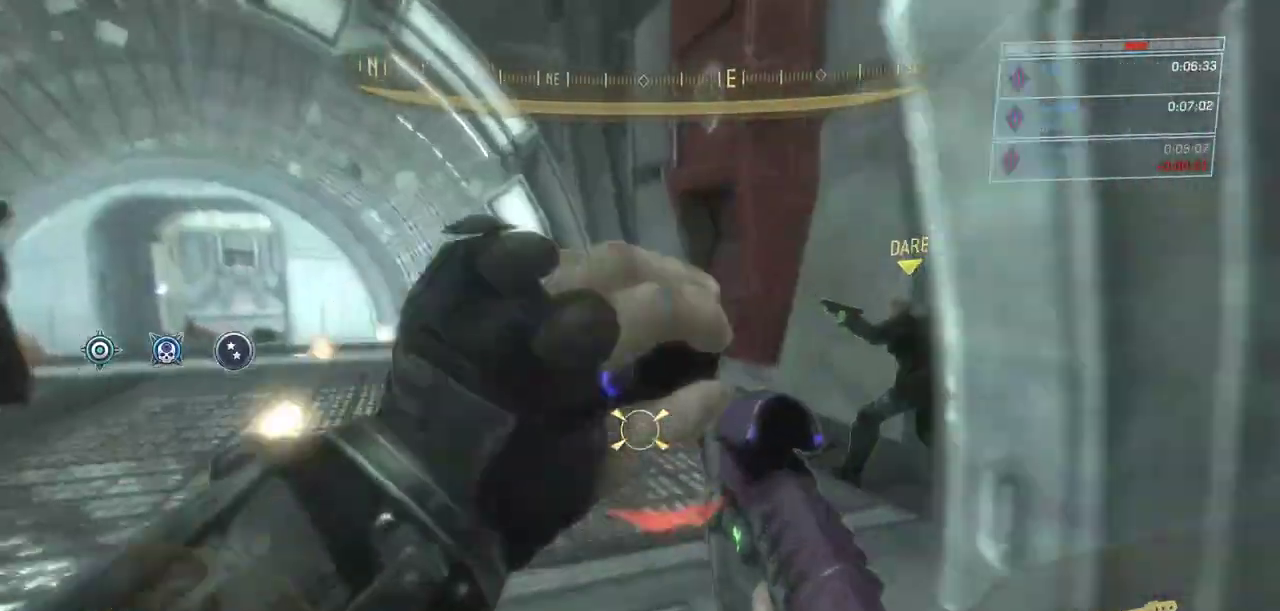
{"keys": ["w"], "mouse": [], "events": []}
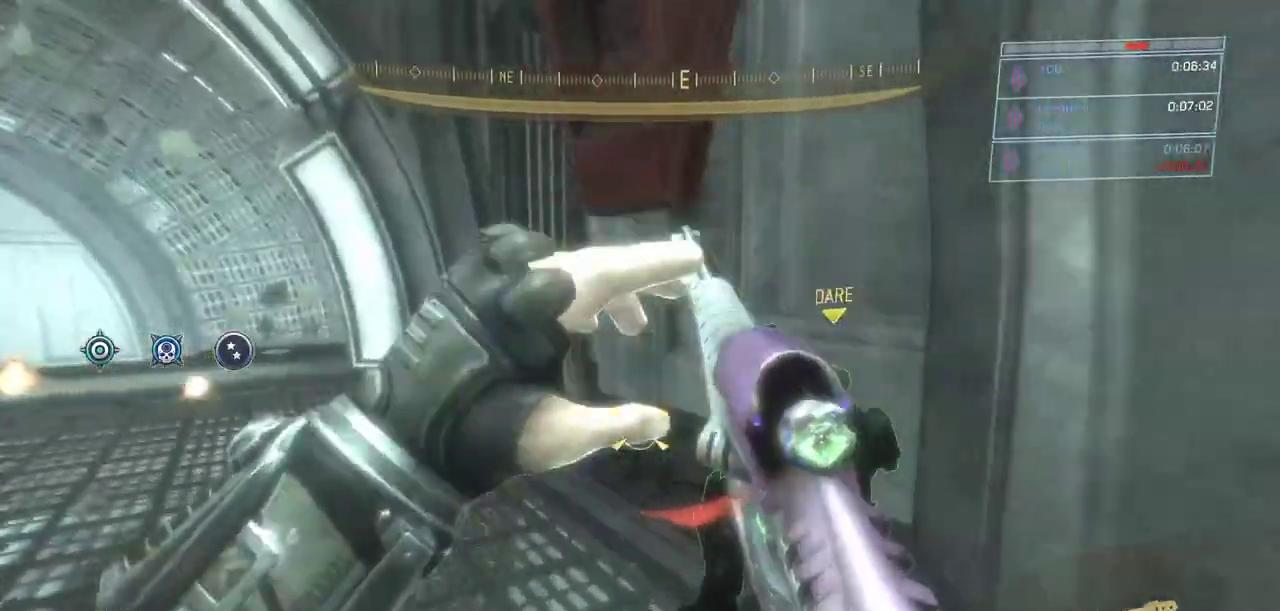
{"keys": ["a", "w"], "mouse": [], "events": [[467, "a", "down"]]}
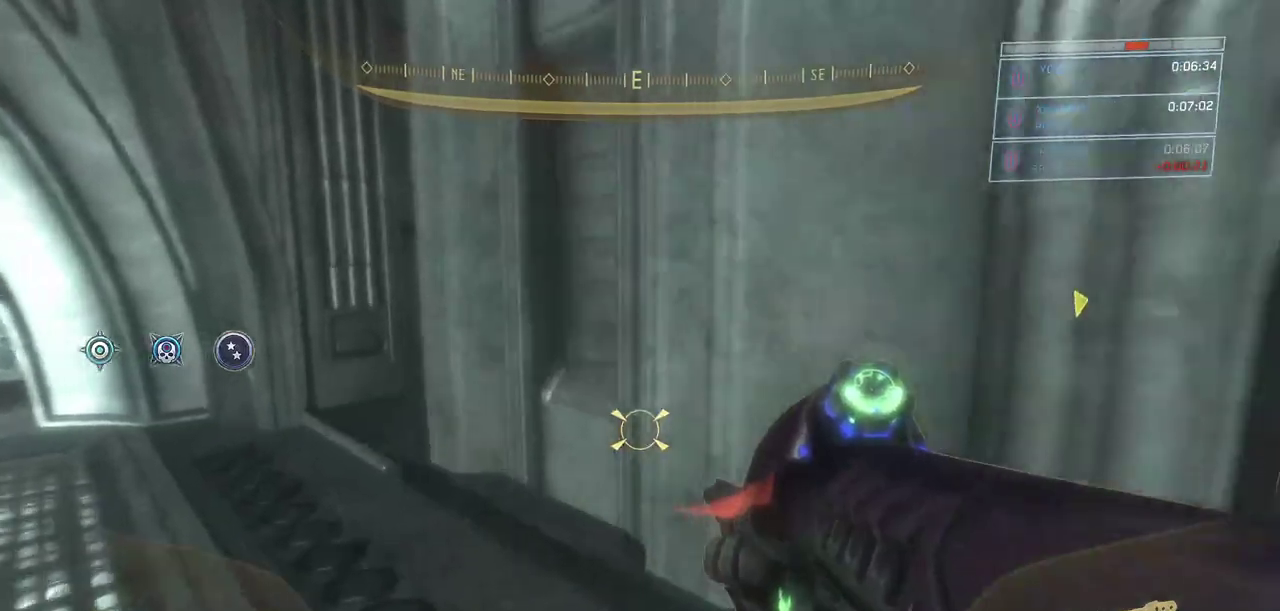
{"keys": ["w"], "mouse": [], "events": [[100, "a", "up"], [333, "a", "down"], [483, "a", "up"]]}
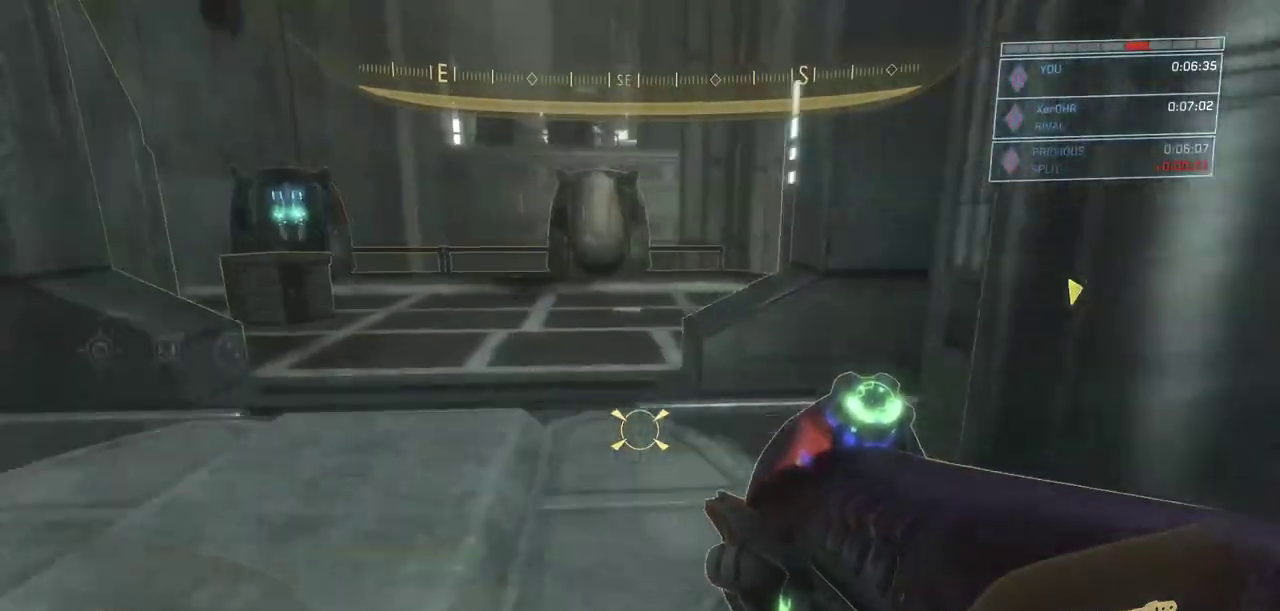
{"keys": ["w"], "mouse": [], "events": []}
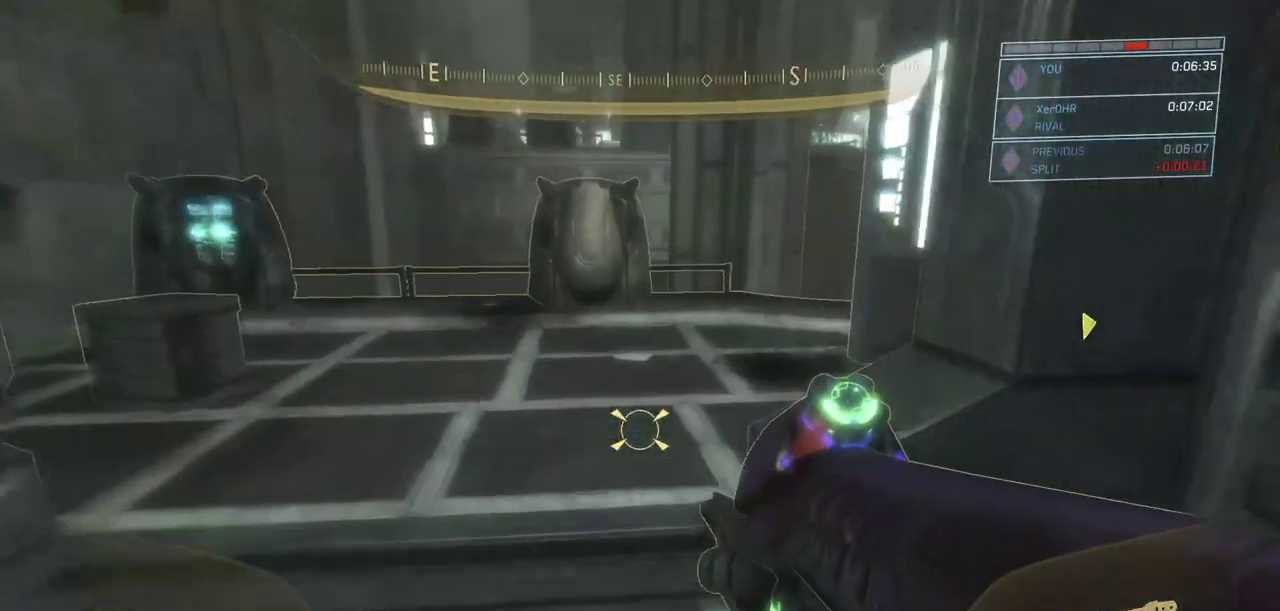
{"keys": ["w"], "mouse": [], "events": [[83, "a", "down"], [266, "a", "up"]]}
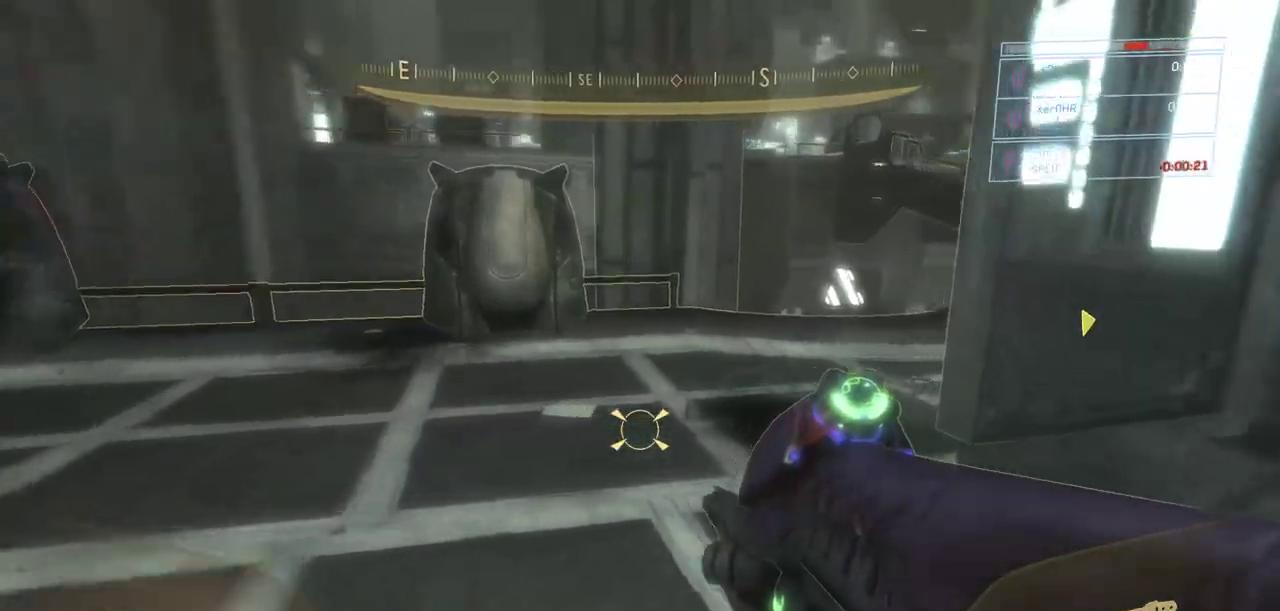
{"keys": ["w"], "mouse": [], "events": [[150, "a", "down"], [284, "a", "up"]]}